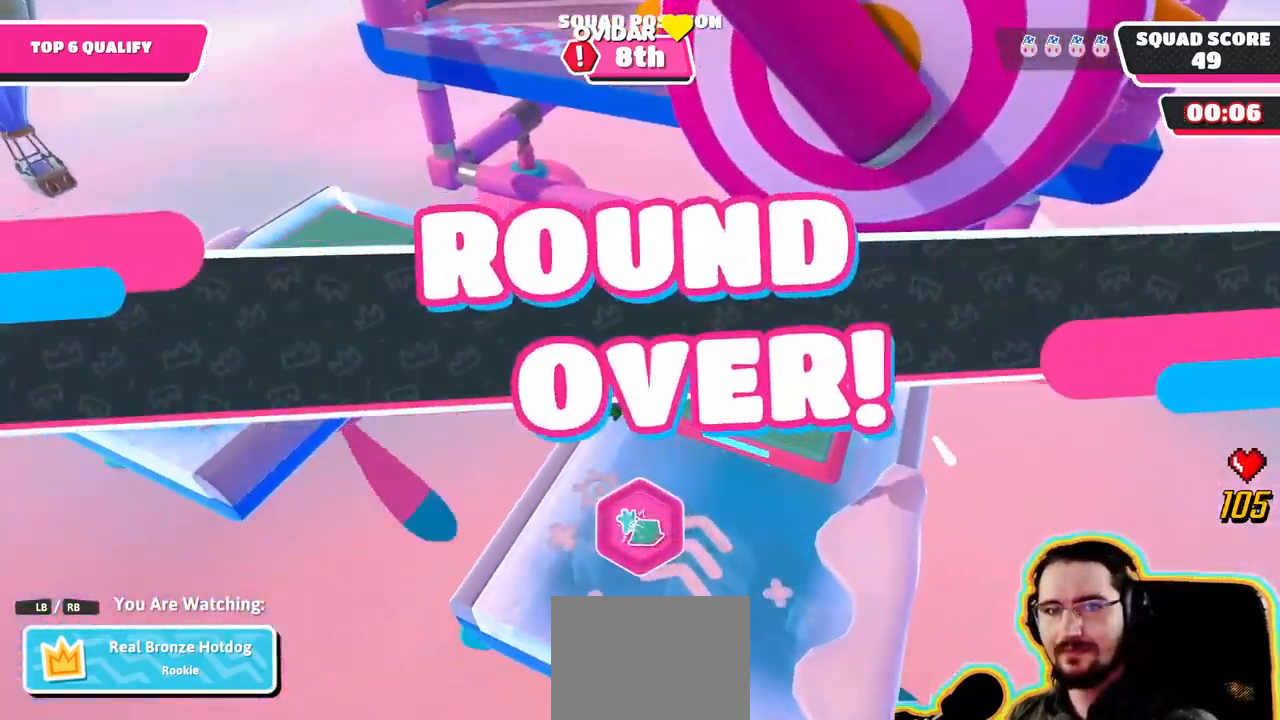
Gameplay with a controller (PlayStation layout); each line is a JSON object with the inputs held at the frame after it (dt_ms = milliseconds from this image to that frame). "events" lists button and stick changes between this image and that frame as [ms after this image, input, new state], when the widget could be followed in between. Not read: DPAD_LEFT DPAD_UP L3 R3 START.
{"dt_ms": 1000, "buttons": [], "left_stick": "center", "right_stick": "right"}
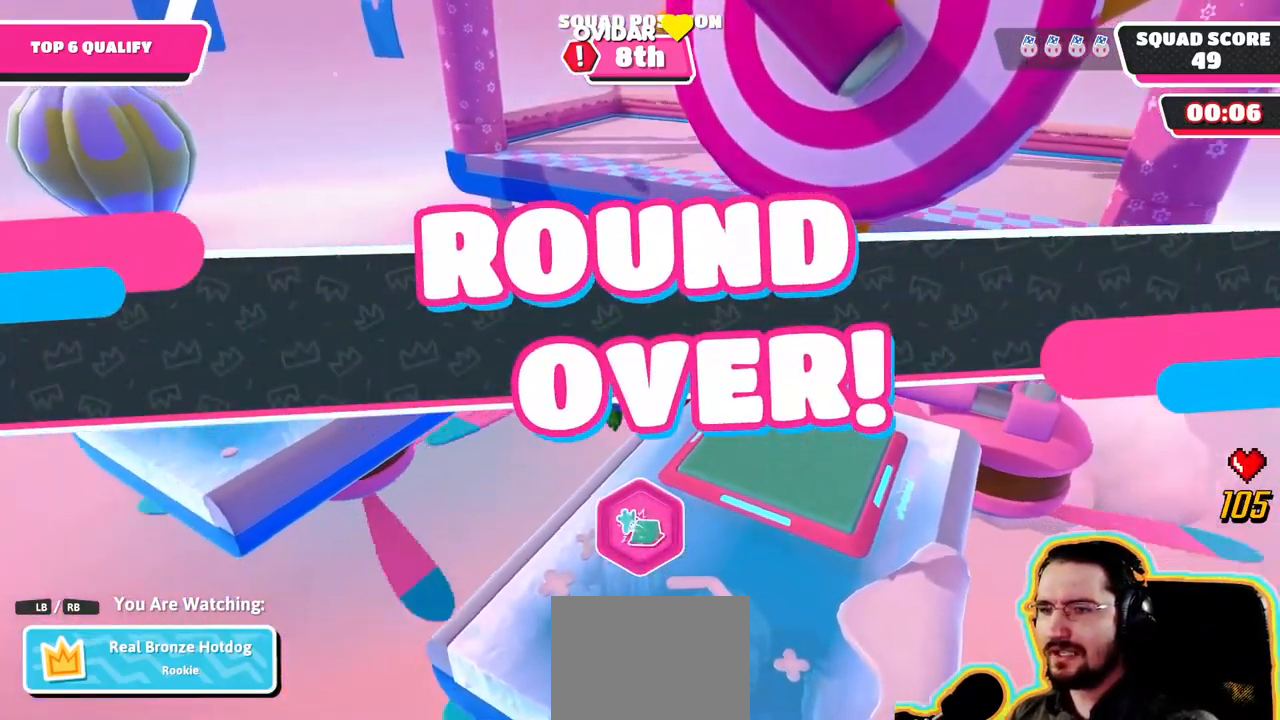
{"dt_ms": 500, "buttons": [], "left_stick": "center", "right_stick": "center", "events": [[166, "right_stick", "center"]]}
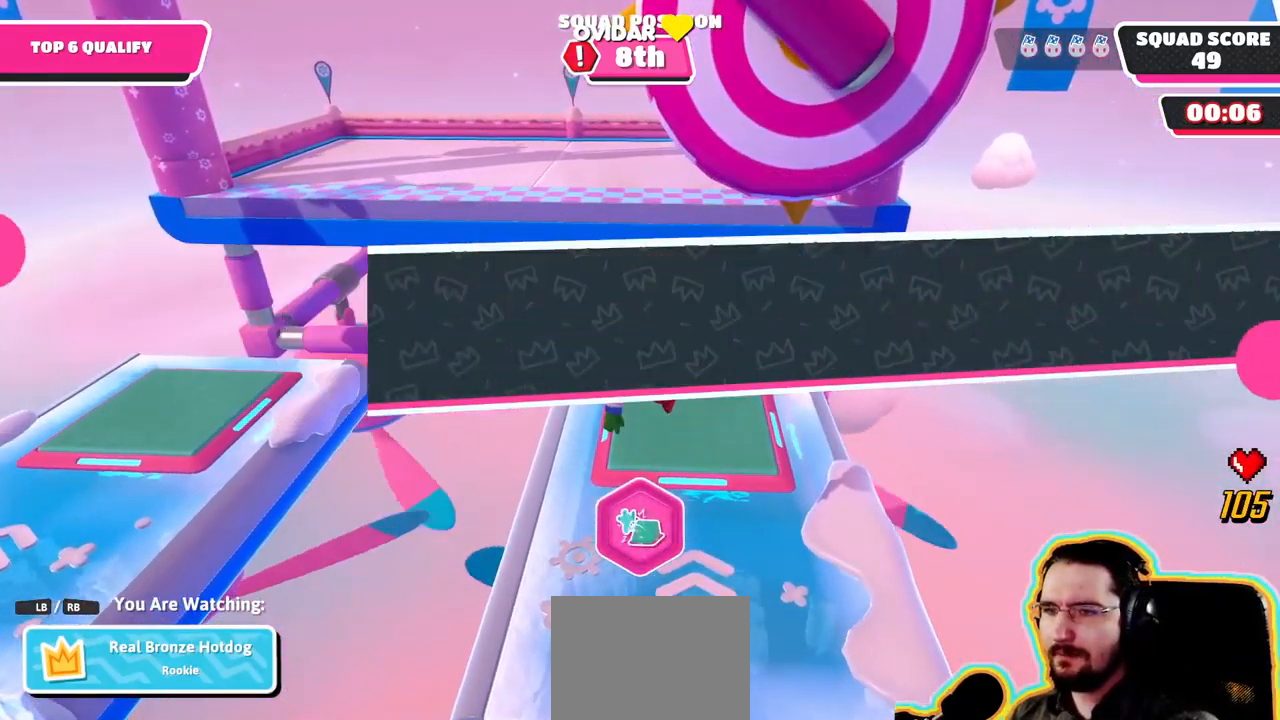
{"dt_ms": 500, "buttons": [], "left_stick": "center", "right_stick": "center", "events": [[200, "right_stick", "right"], [316, "right_stick", "center"]]}
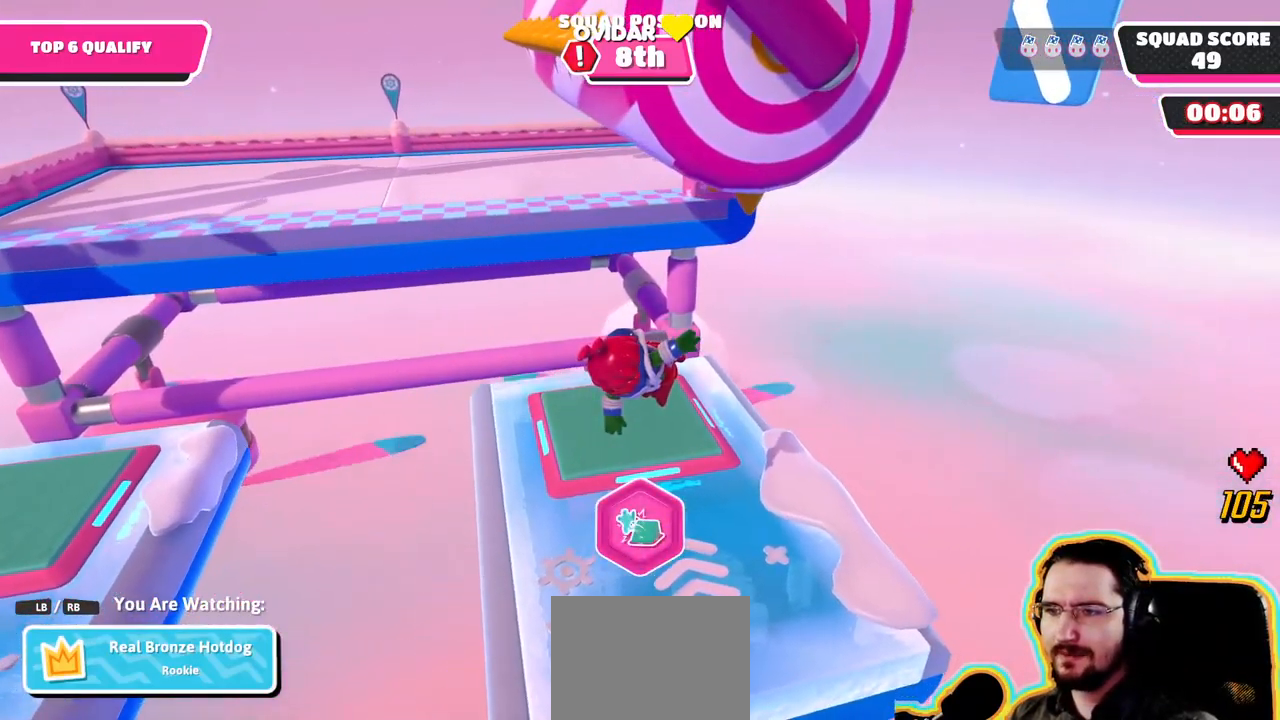
{"dt_ms": 500, "buttons": [], "left_stick": "center", "right_stick": "right", "events": [[450, "right_stick", "right"]]}
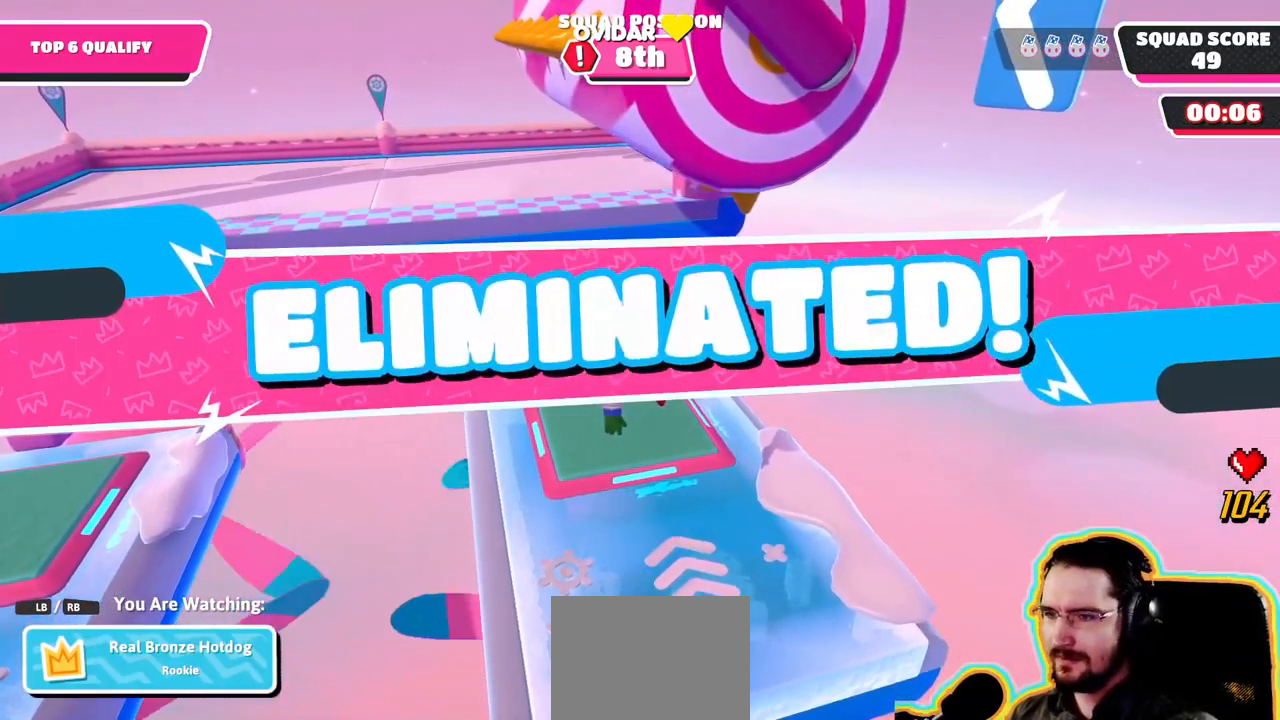
{"dt_ms": 500, "buttons": [], "left_stick": "center", "right_stick": "center", "events": [[116, "right_stick", "center"]]}
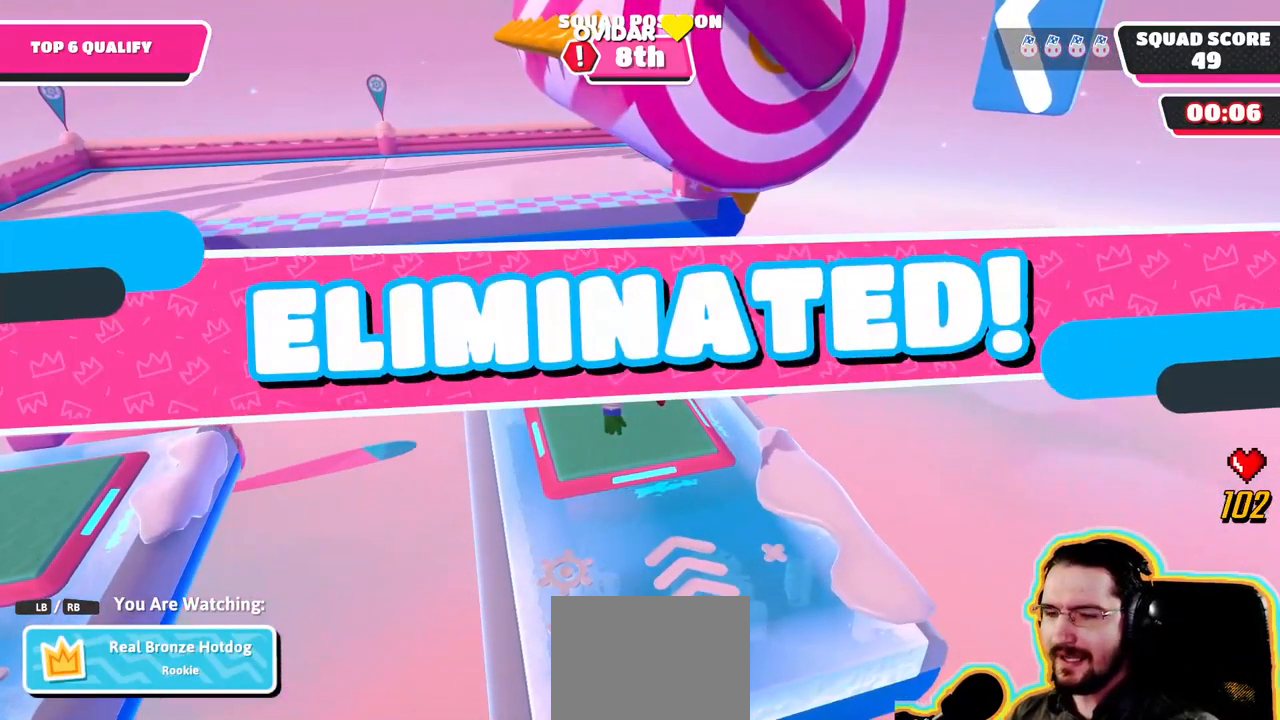
{"dt_ms": 500, "buttons": [], "left_stick": "center", "right_stick": "center", "events": []}
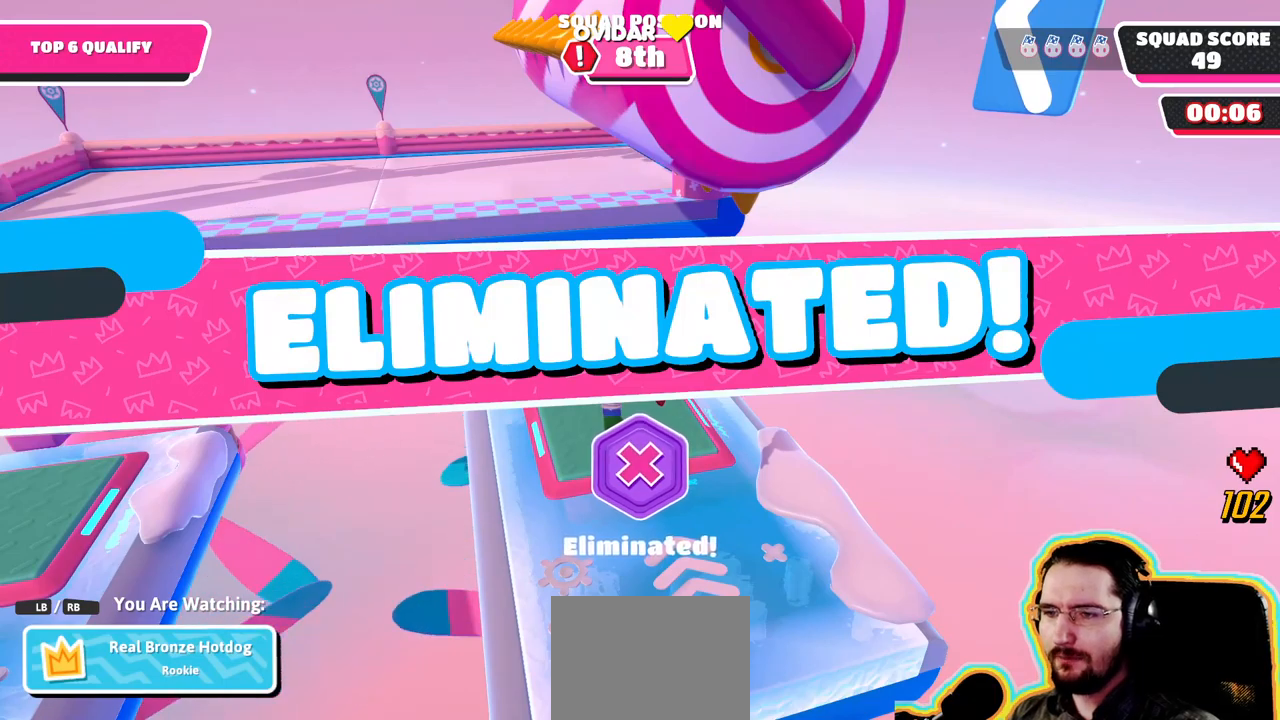
{"dt_ms": 500, "buttons": [], "left_stick": "center", "right_stick": "center", "events": []}
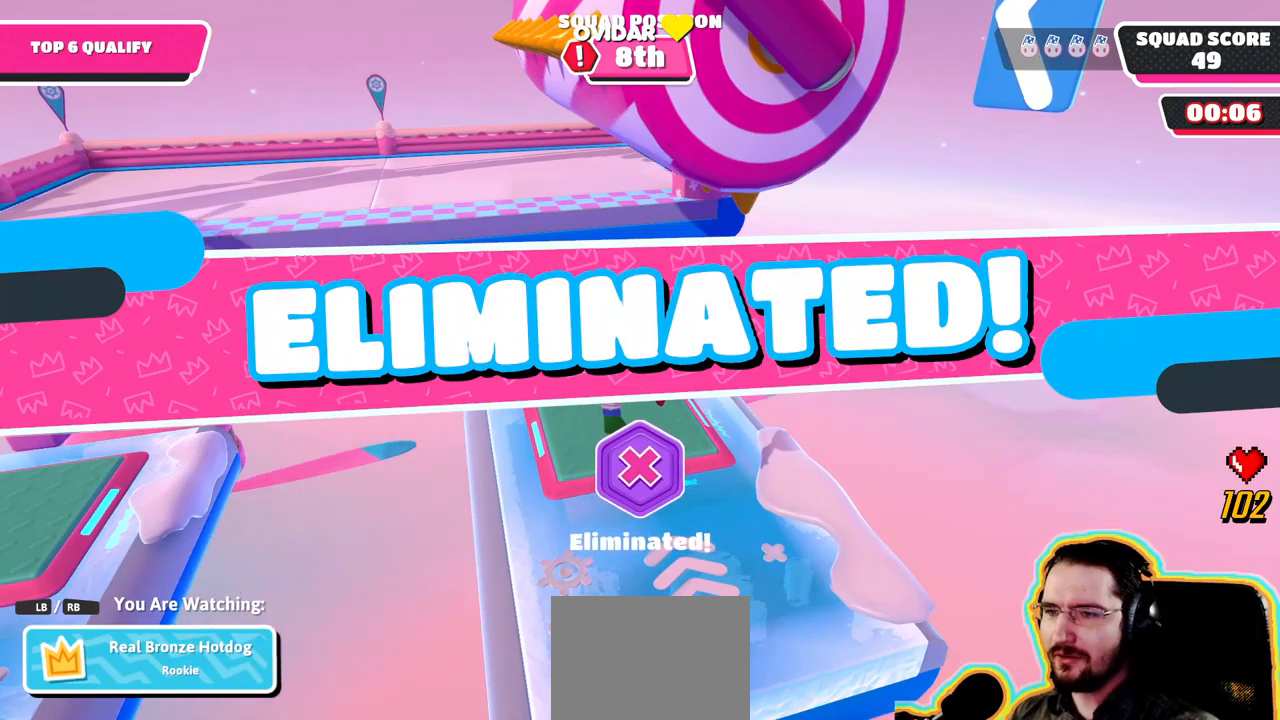
{"dt_ms": 500, "buttons": [], "left_stick": "center", "right_stick": "center", "events": []}
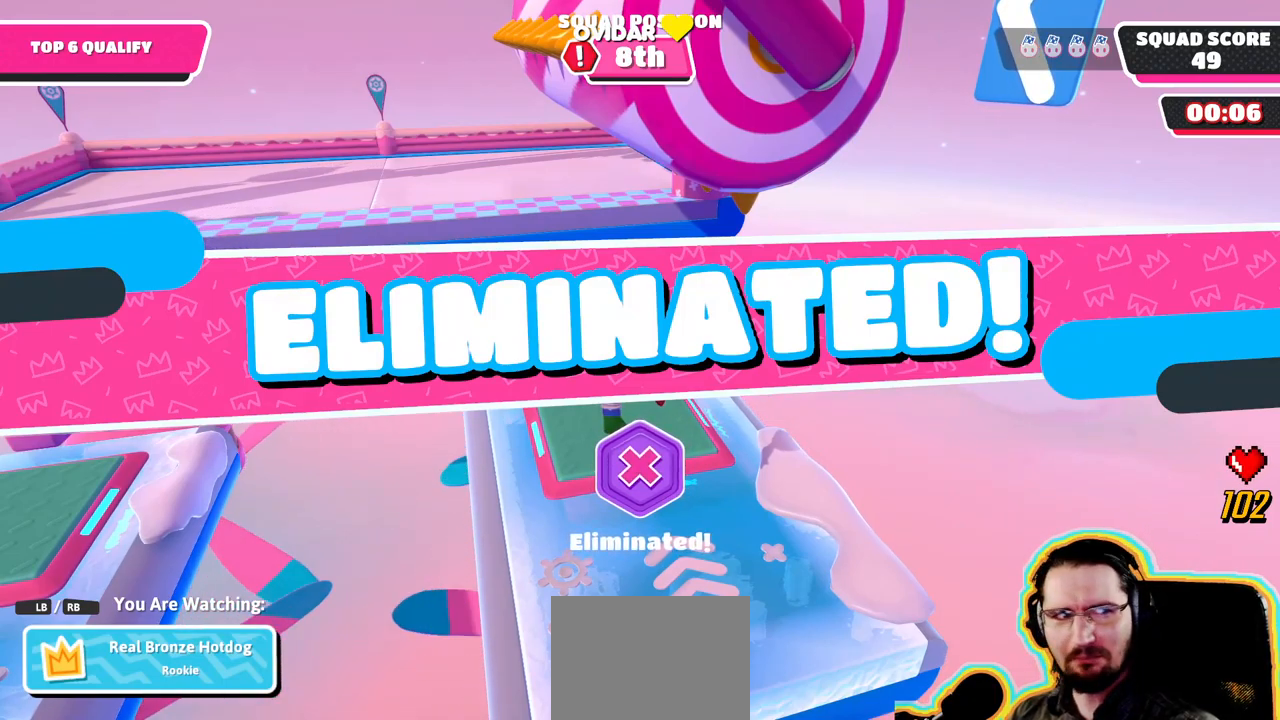
{"dt_ms": 500, "buttons": [], "left_stick": "center", "right_stick": "center", "events": []}
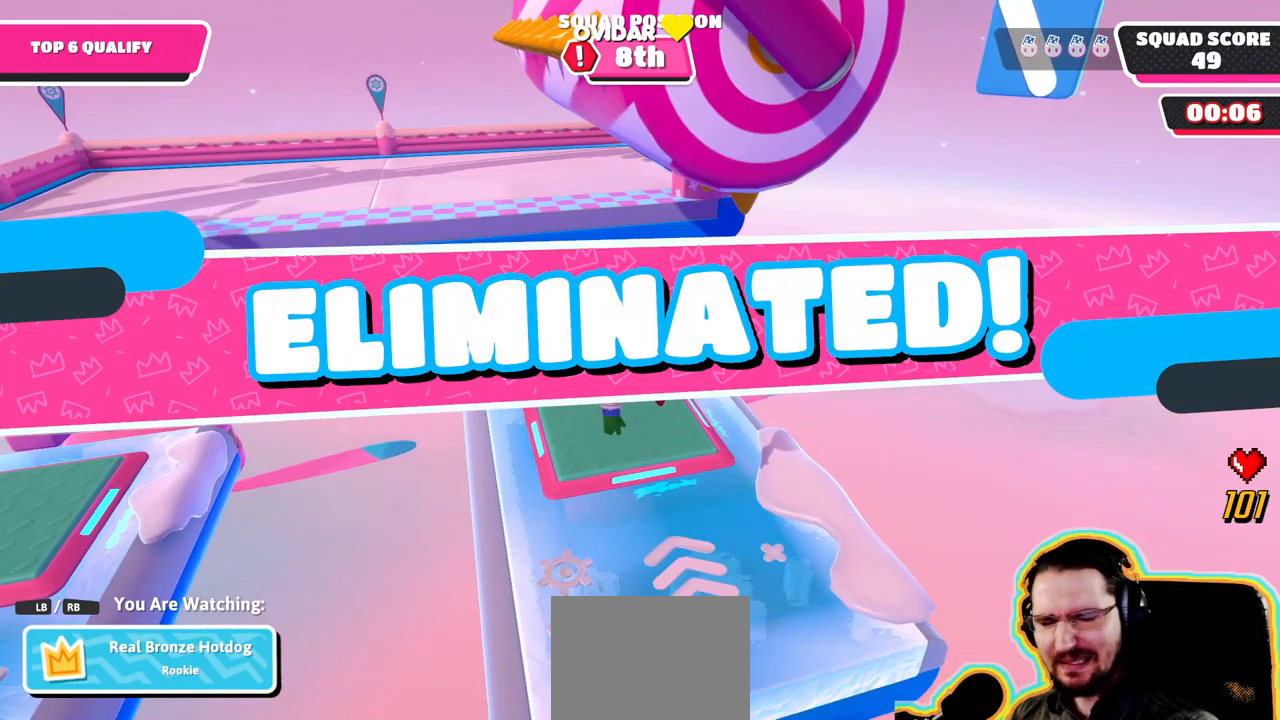
{"dt_ms": 500, "buttons": [], "left_stick": "center", "right_stick": "center", "events": []}
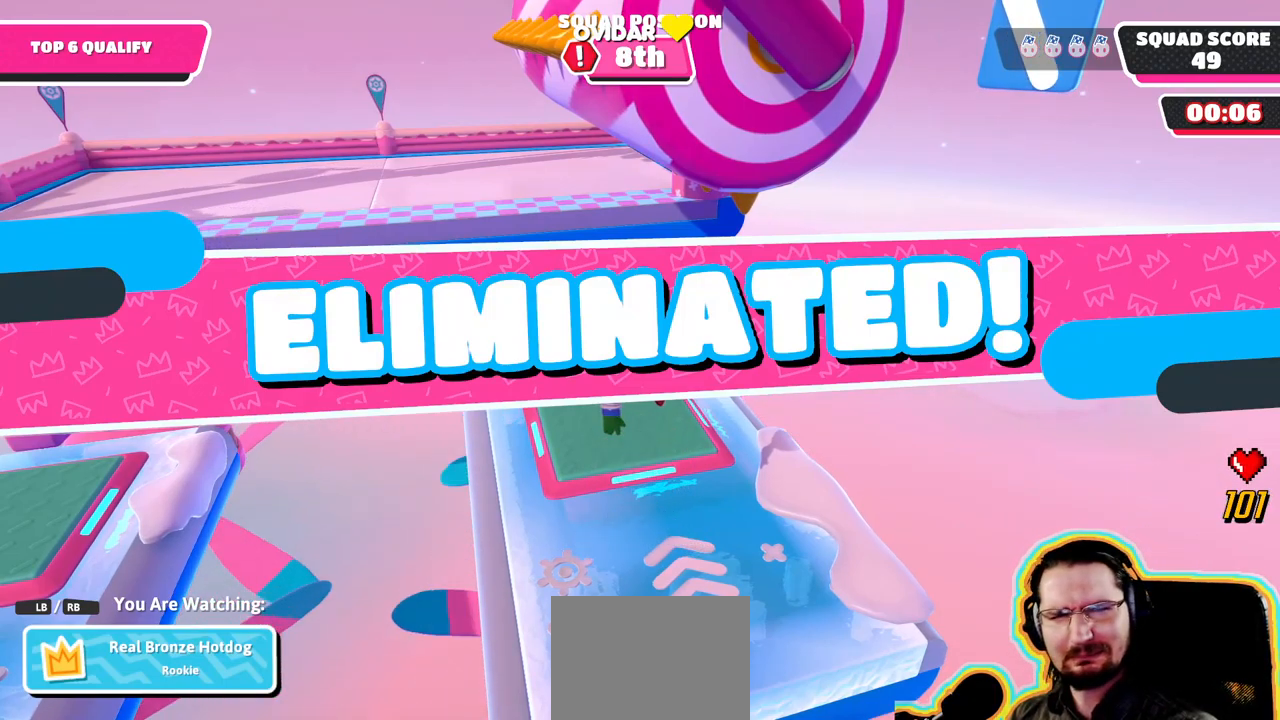
{"dt_ms": 500, "buttons": [], "left_stick": "center", "right_stick": "center", "events": []}
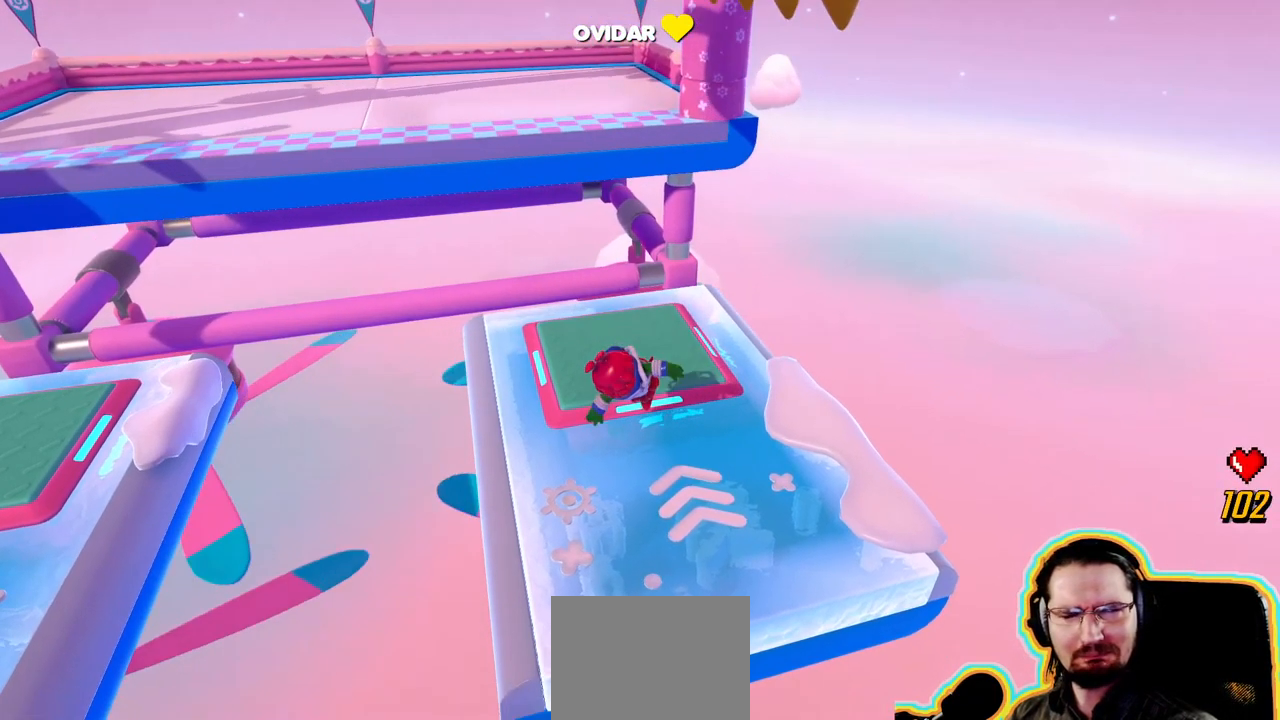
{"dt_ms": 1000, "buttons": [], "left_stick": "center", "right_stick": "center"}
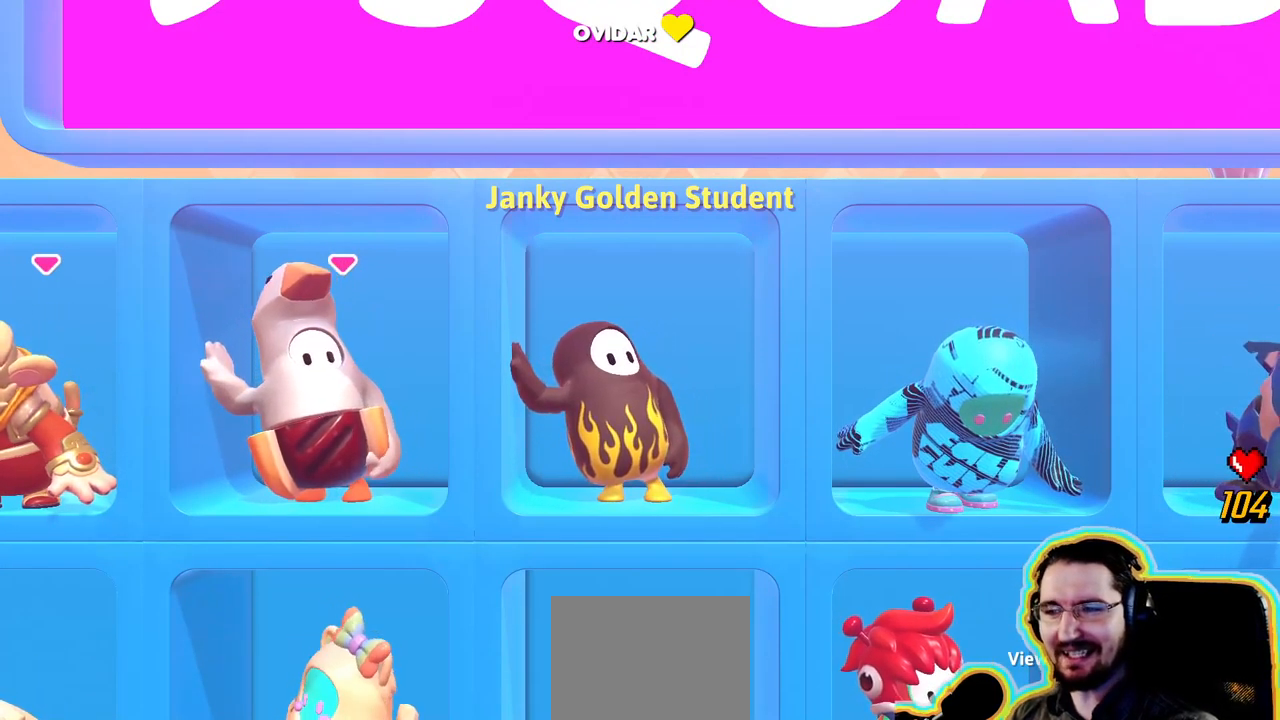
{"dt_ms": 500, "buttons": [], "left_stick": "center", "right_stick": "center", "events": []}
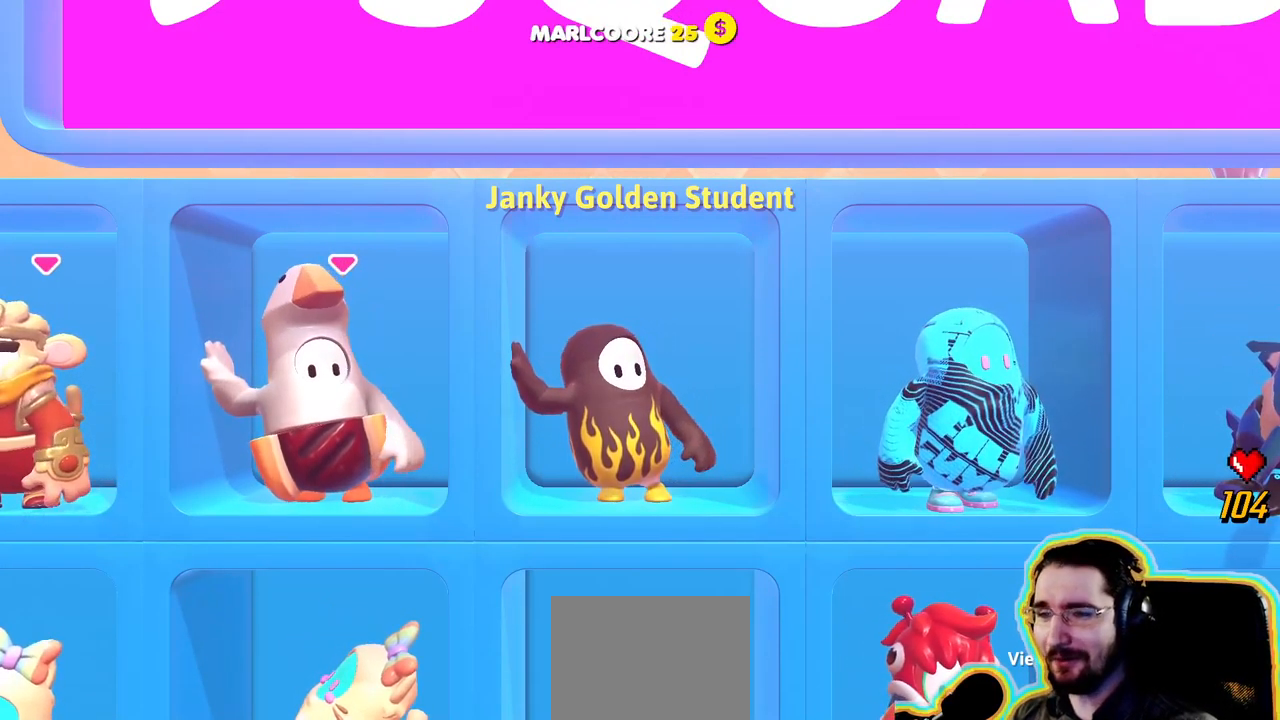
{"dt_ms": 500, "buttons": [], "left_stick": "center", "right_stick": "center", "events": [[183, "CROSS", "down"], [367, "CROSS", "up"]]}
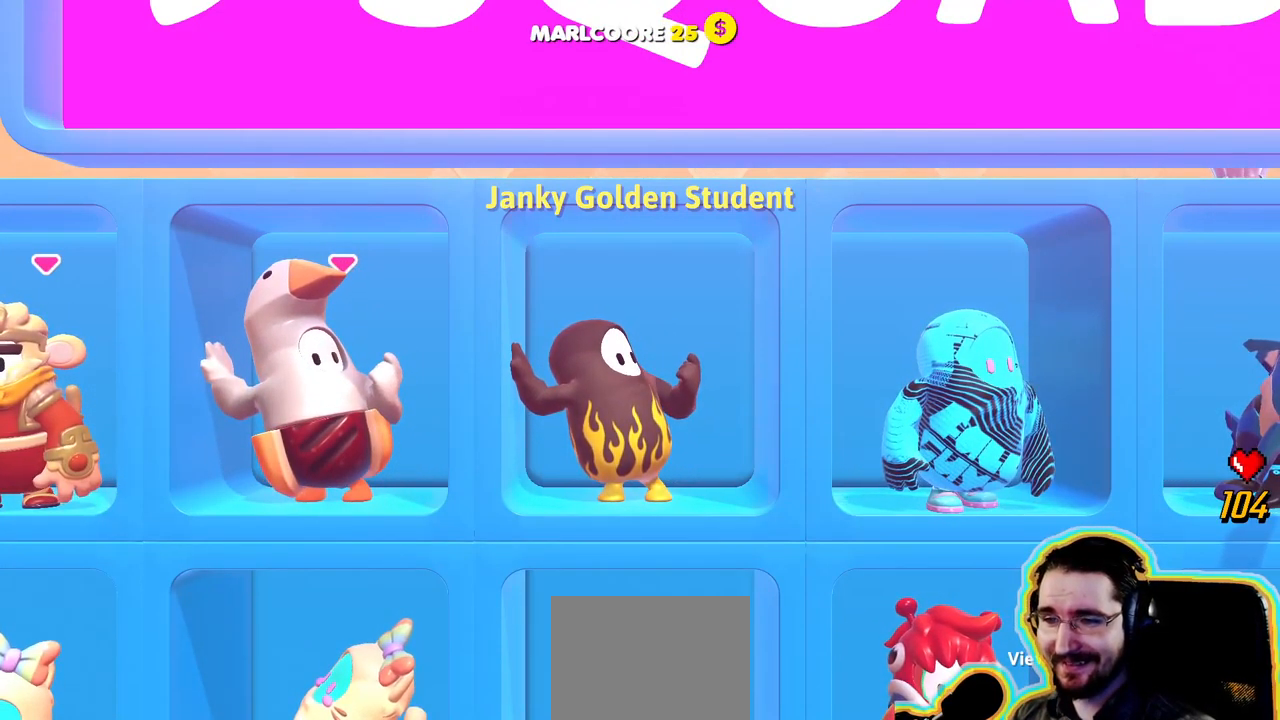
{"dt_ms": 499, "buttons": [], "left_stick": "center", "right_stick": "center", "events": []}
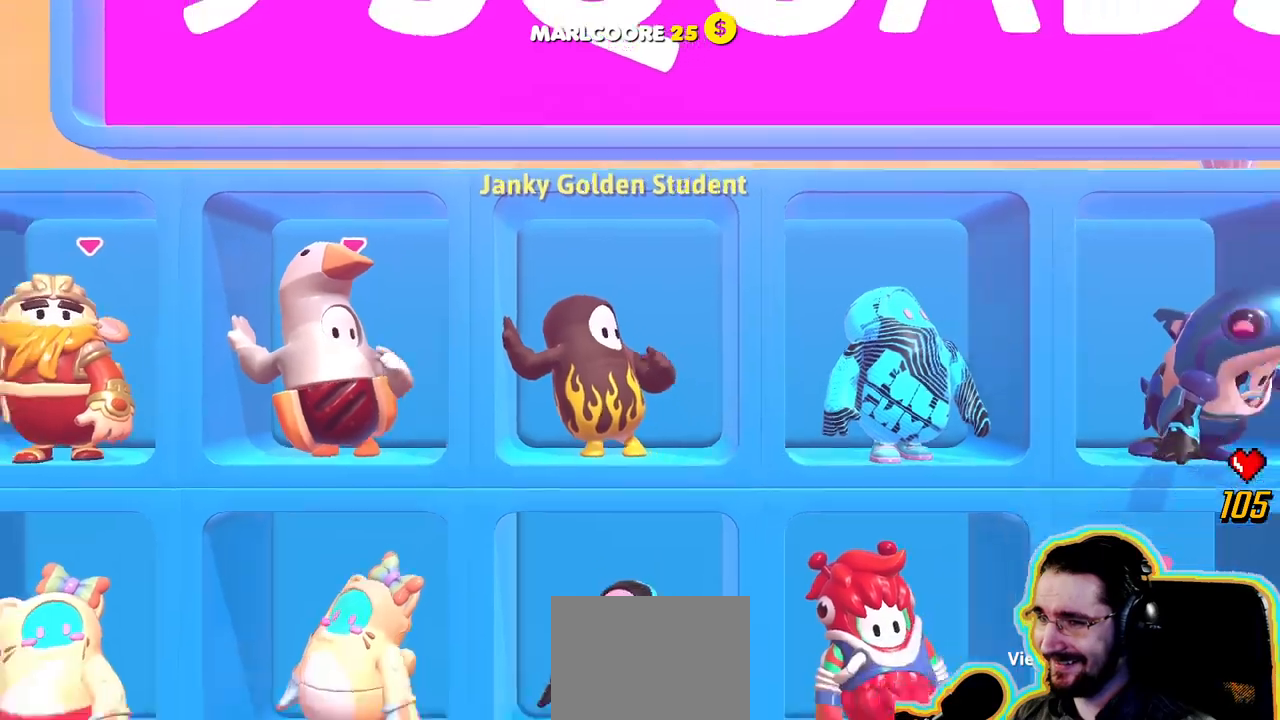
{"dt_ms": 500, "buttons": [], "left_stick": "center", "right_stick": "center", "events": [[134, "CROSS", "down"], [300, "CROSS", "up"]]}
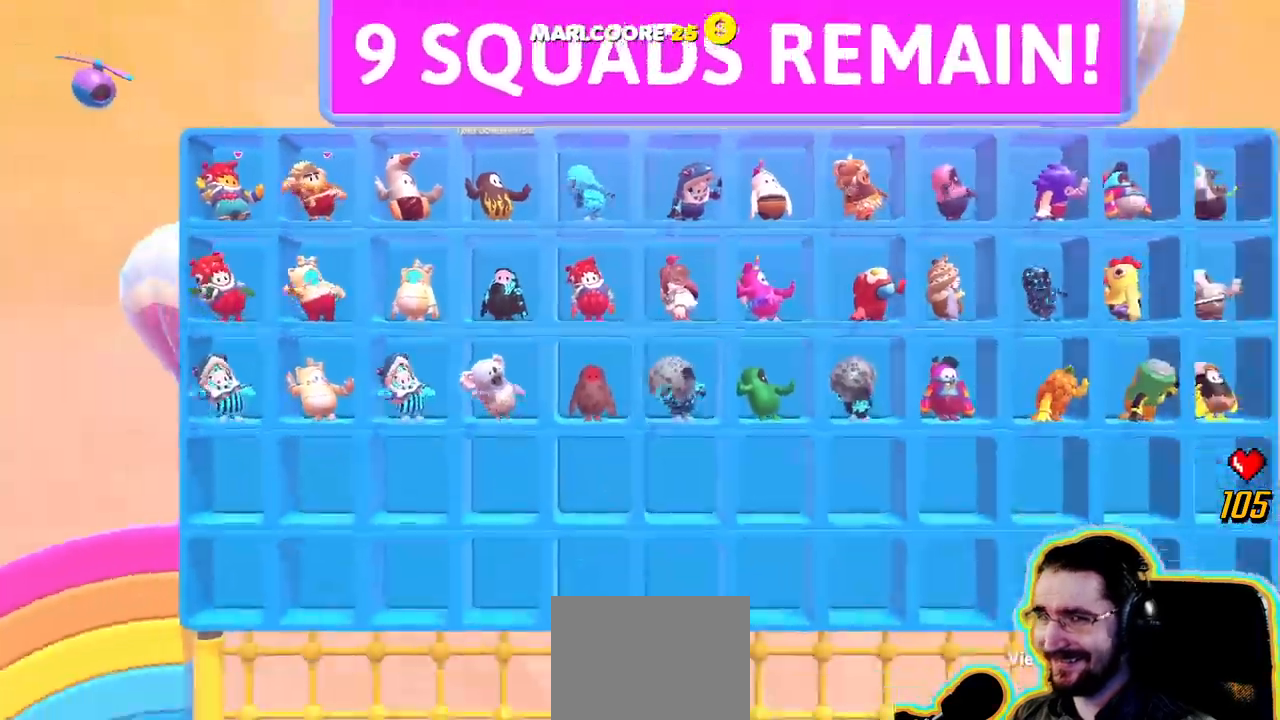
{"dt_ms": 1000, "buttons": ["CROSS"], "left_stick": "center", "right_stick": "center"}
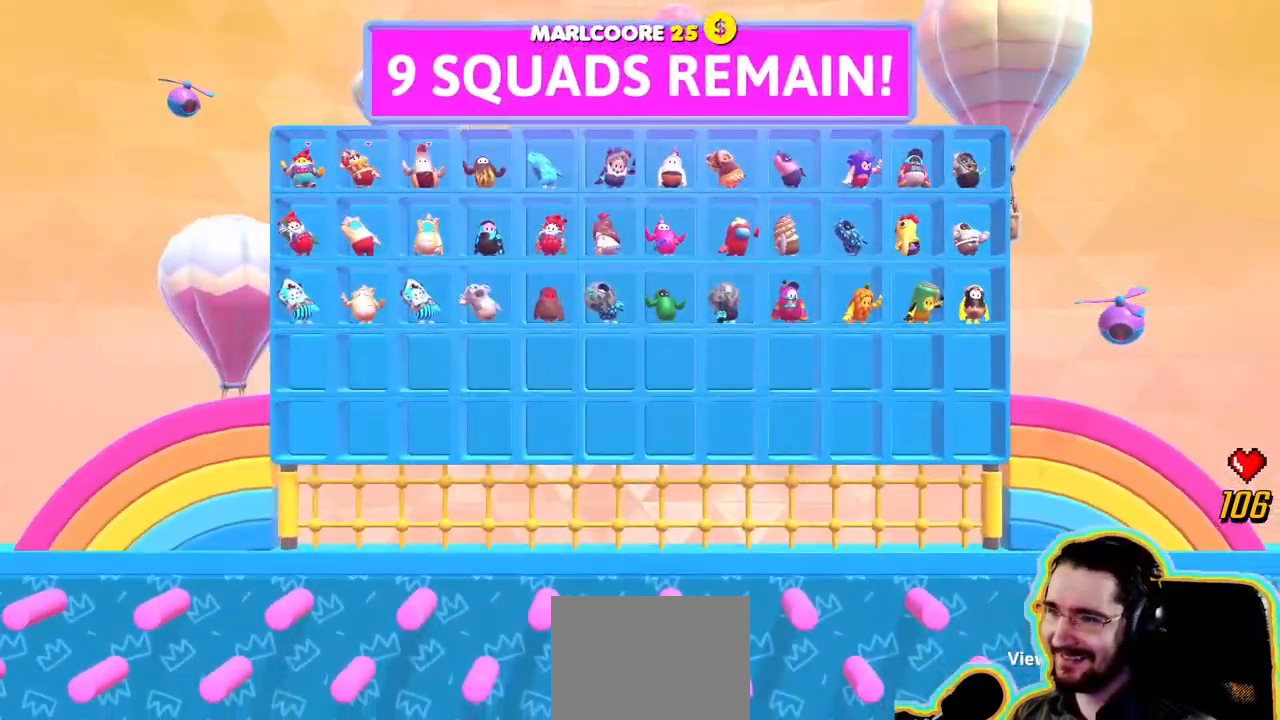
{"dt_ms": 500, "buttons": [], "left_stick": "center", "right_stick": "center", "events": [[17, "CROSS", "up"]]}
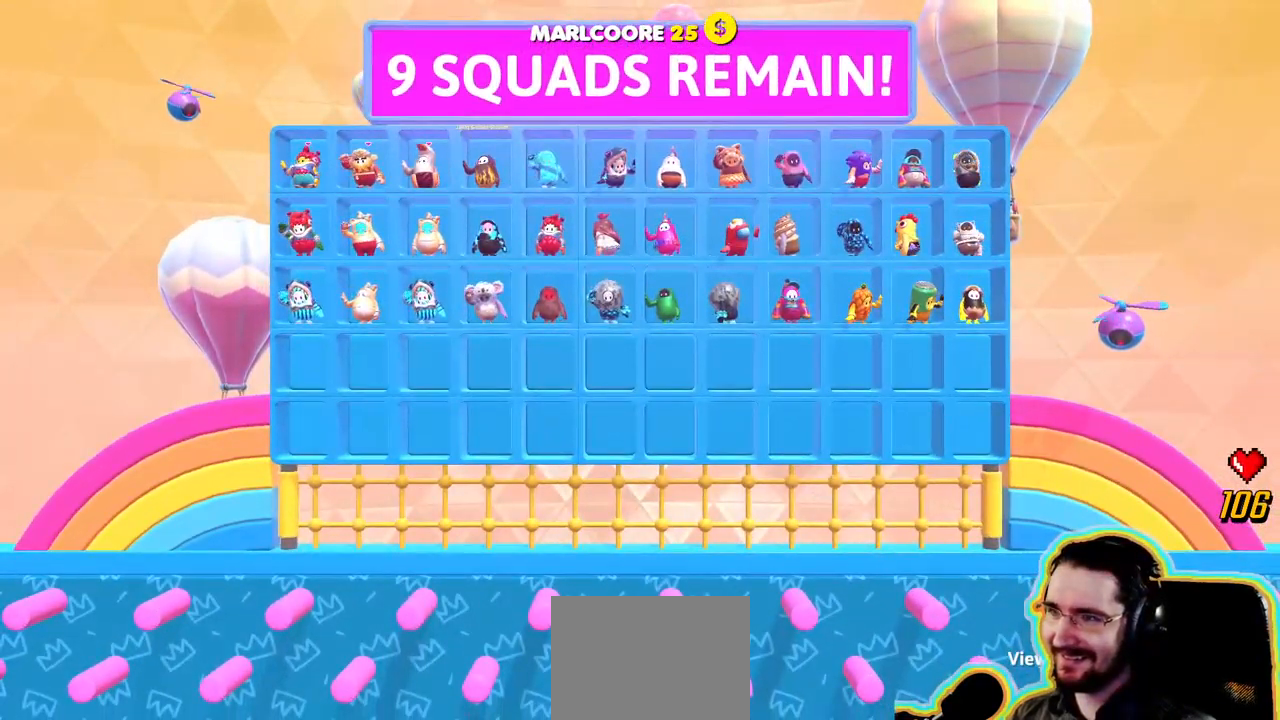
{"dt_ms": 1000, "buttons": [], "left_stick": "center", "right_stick": "center"}
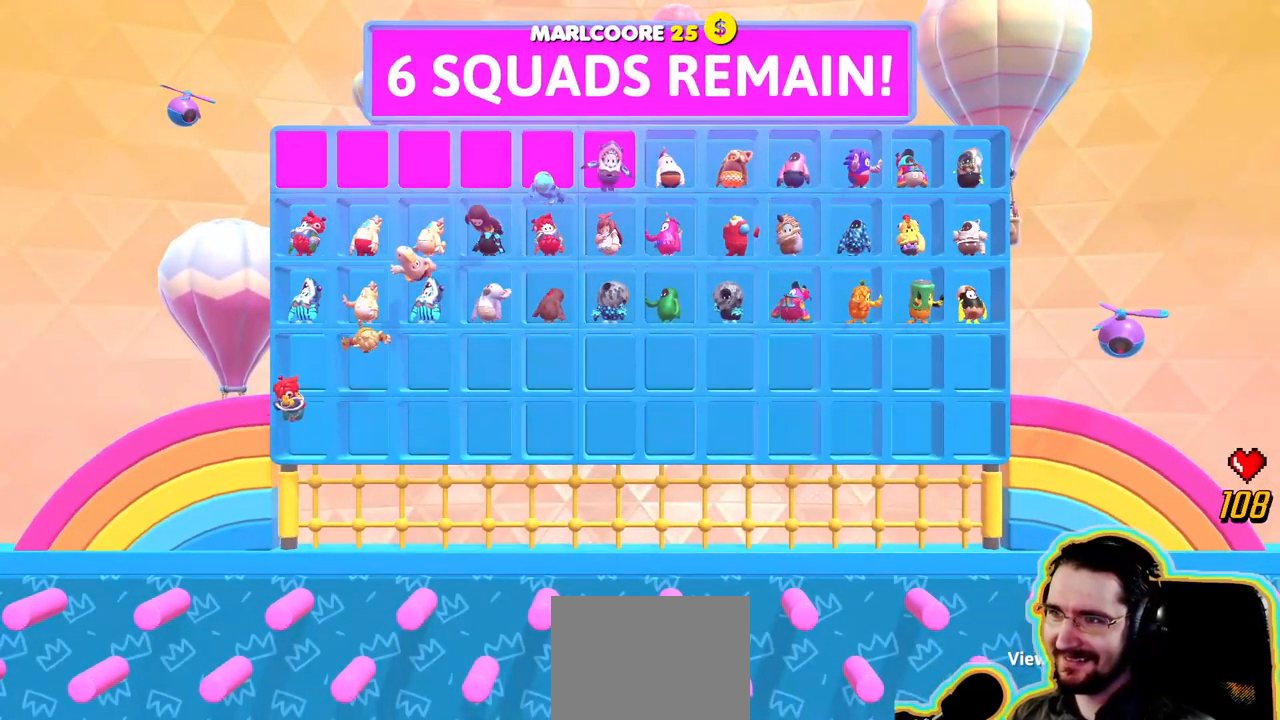
{"dt_ms": 500, "buttons": ["CROSS"], "left_stick": "center", "right_stick": "center", "events": [[350, "CROSS", "down"]]}
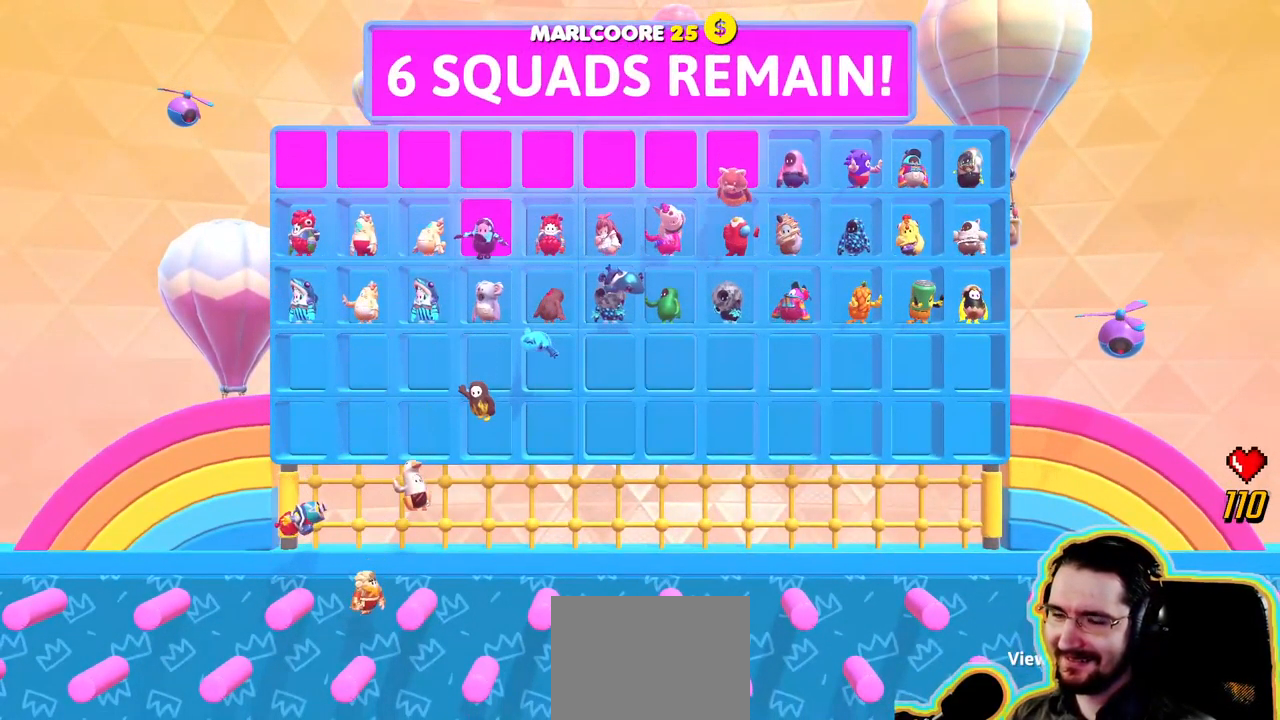
{"dt_ms": 500, "buttons": ["CROSS"], "left_stick": "center", "right_stick": "center", "events": [[17, "CROSS", "up"], [167, "CROSS", "down"], [300, "CROSS", "up"], [400, "CROSS", "down"]]}
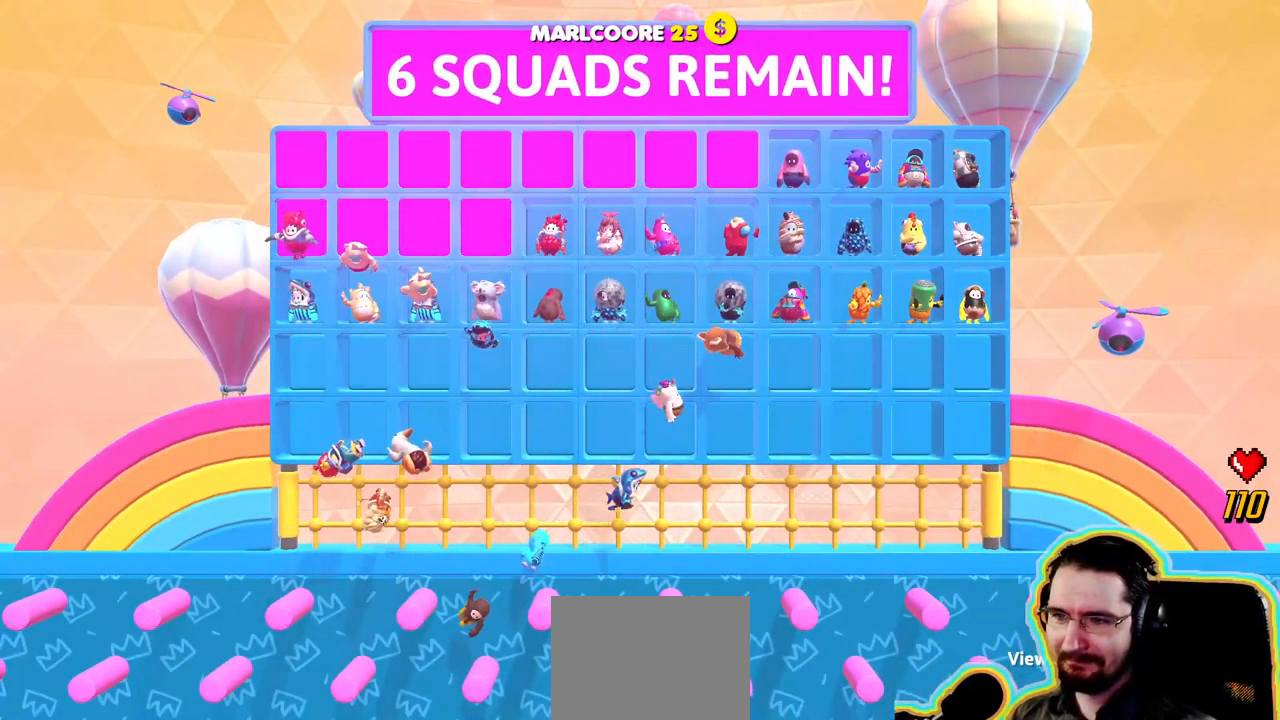
{"dt_ms": 500, "buttons": ["CROSS"], "left_stick": "center", "right_stick": "center", "events": [[17, "CROSS", "up"], [117, "CROSS", "down"], [267, "CROSS", "up"], [500, "CROSS", "down"]]}
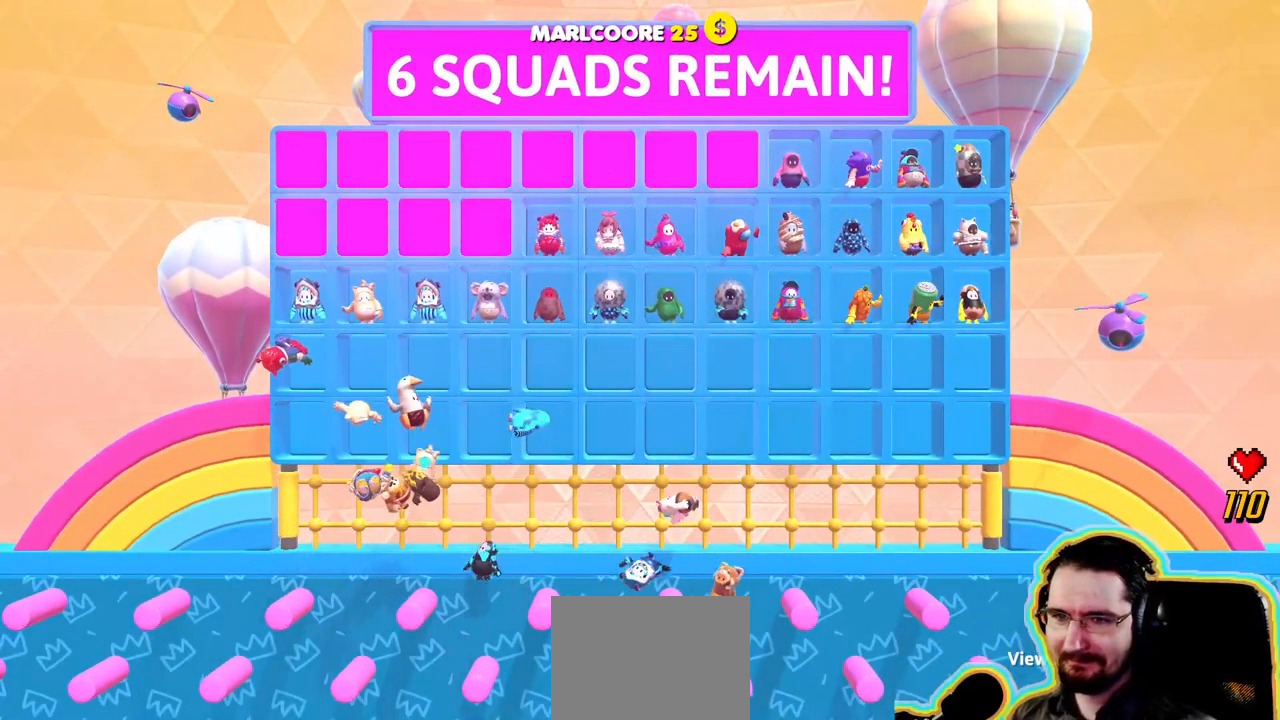
{"dt_ms": 501, "buttons": ["CROSS"], "left_stick": "center", "right_stick": "center", "events": [[234, "CROSS", "up"], [417, "CROSS", "down"]]}
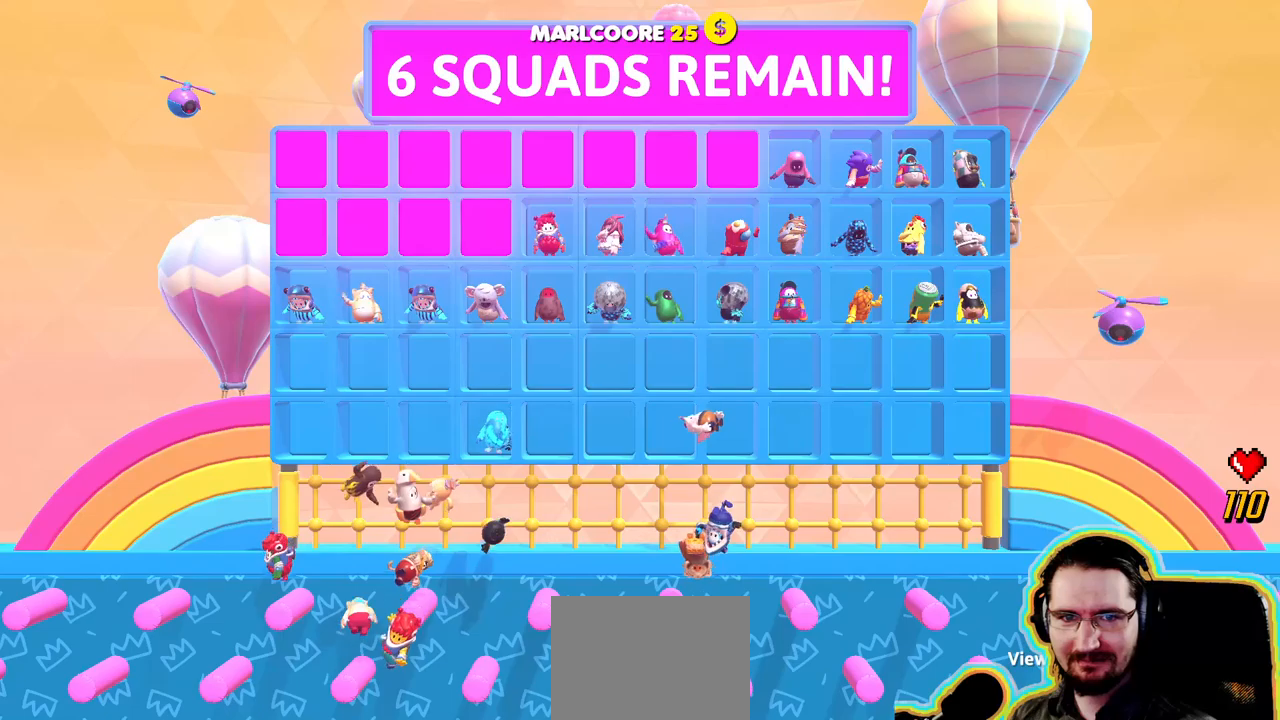
{"dt_ms": 500, "buttons": [], "left_stick": "center", "right_stick": "center", "events": [[33, "CROSS", "up"]]}
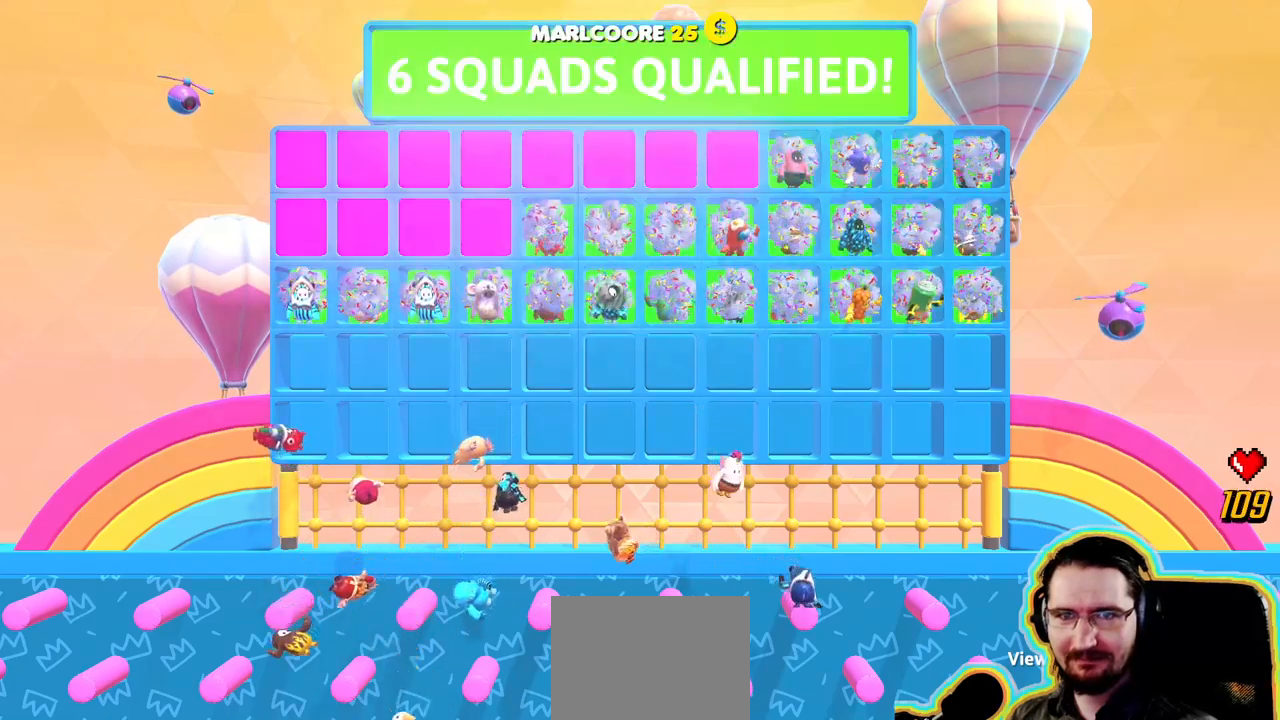
{"dt_ms": 500, "buttons": [], "left_stick": "center", "right_stick": "center", "events": [[333, "CROSS", "down"], [450, "CROSS", "up"]]}
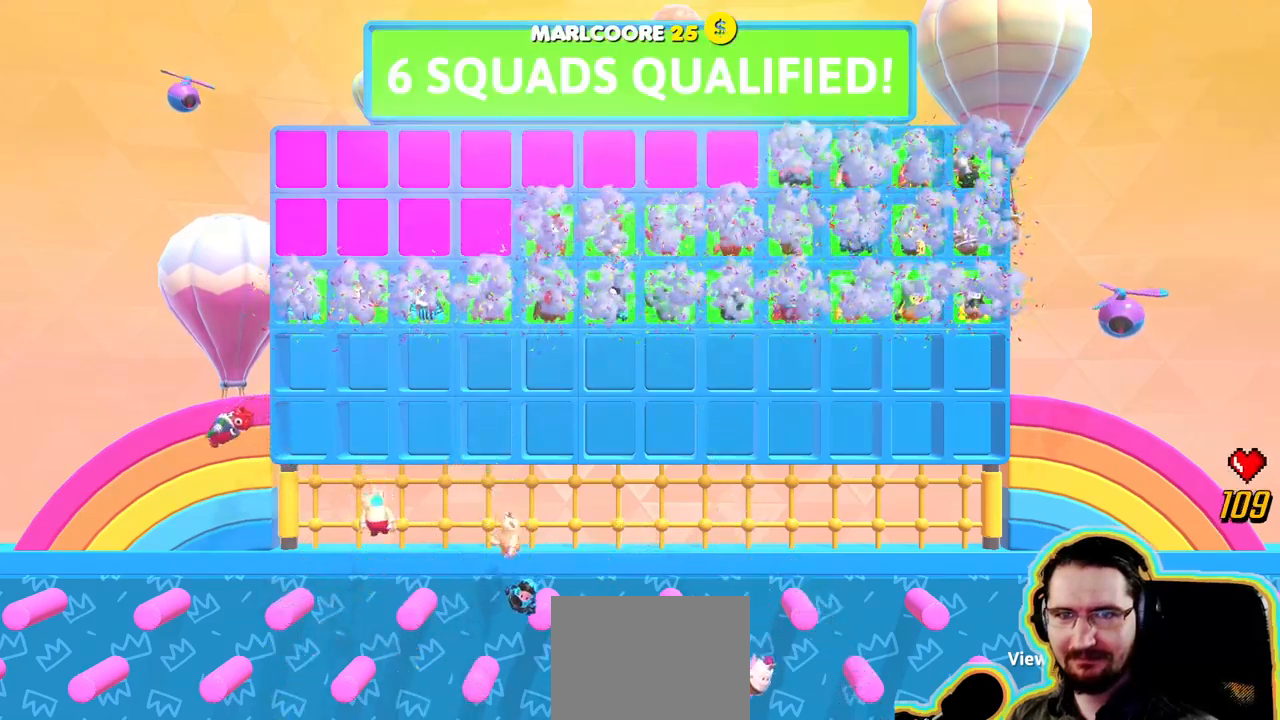
{"dt_ms": 500, "buttons": [], "left_stick": "center", "right_stick": "center", "events": []}
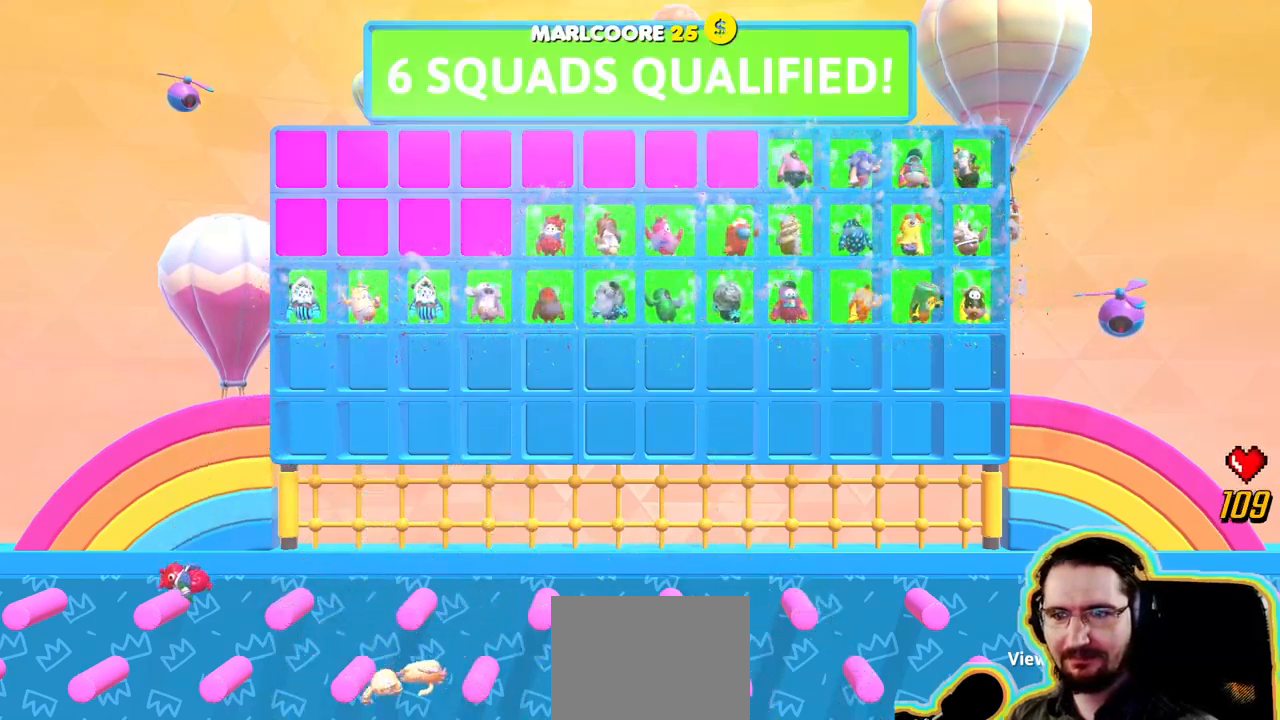
{"dt_ms": 500, "buttons": [], "left_stick": "center", "right_stick": "center", "events": []}